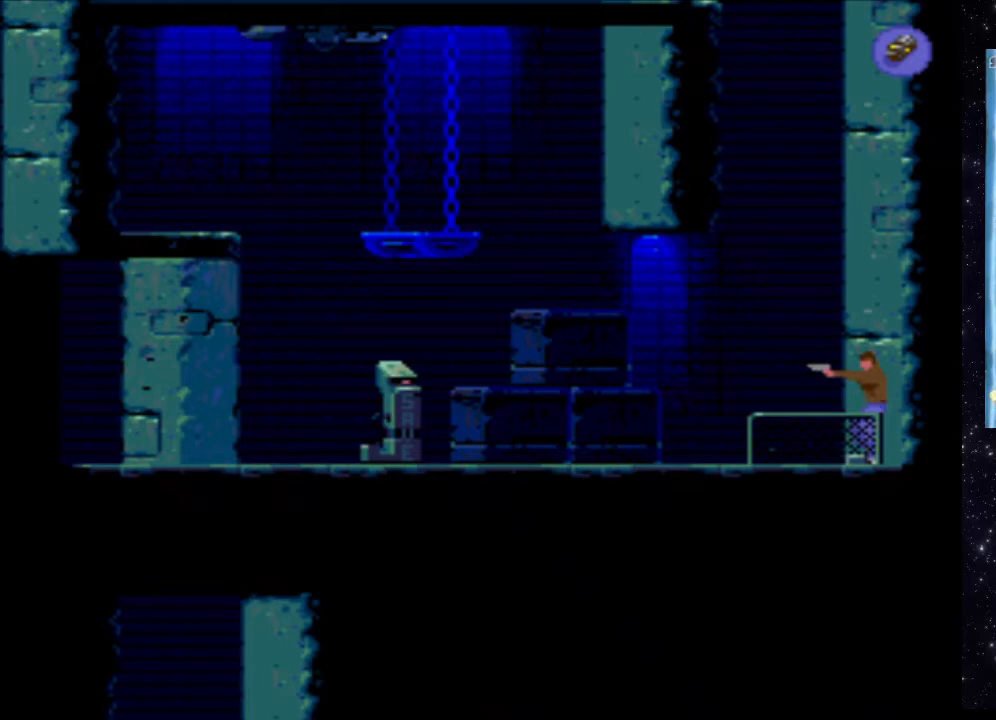
Gameplay with a controller (Xbox layout); each line is a JSON object with the inputs held at the frame after it. "events" lists button and stick changes between this image and that frame as [ms after this image, input, new state], when the widget could be followed in between. Not read: L3 R3 left_stick right_stick.
{"buttons": [], "events": [[160, "DPAD_DOWN", "up"], [260, "B", "down"], [500, "B", "up"]]}
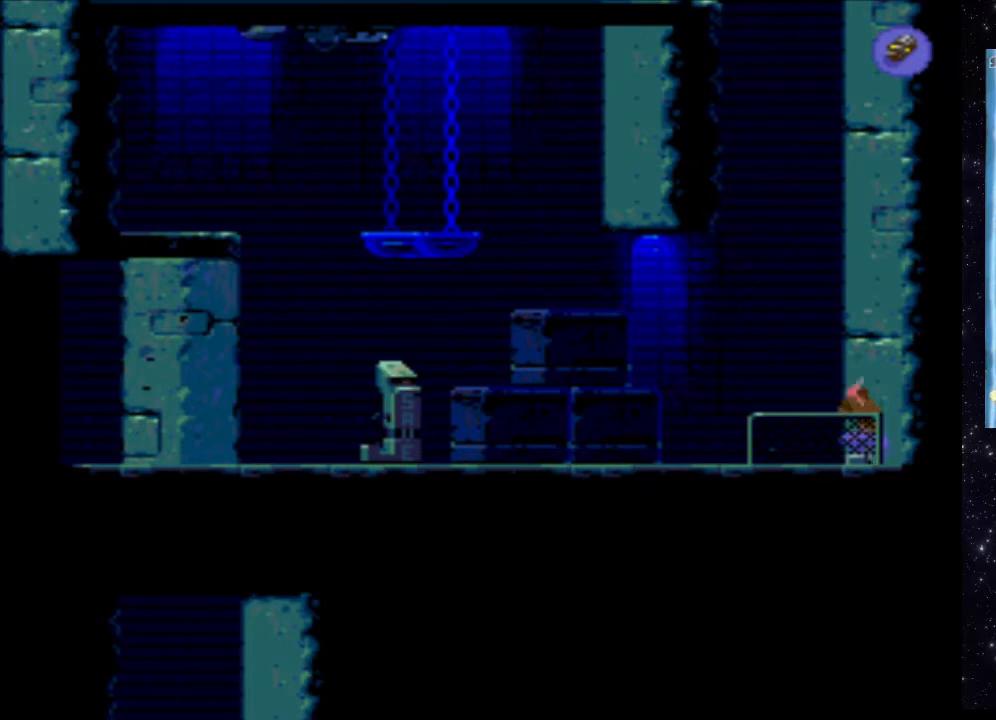
{"buttons": ["DPAD_LEFT"], "events": [[400, "DPAD_LEFT", "down"]]}
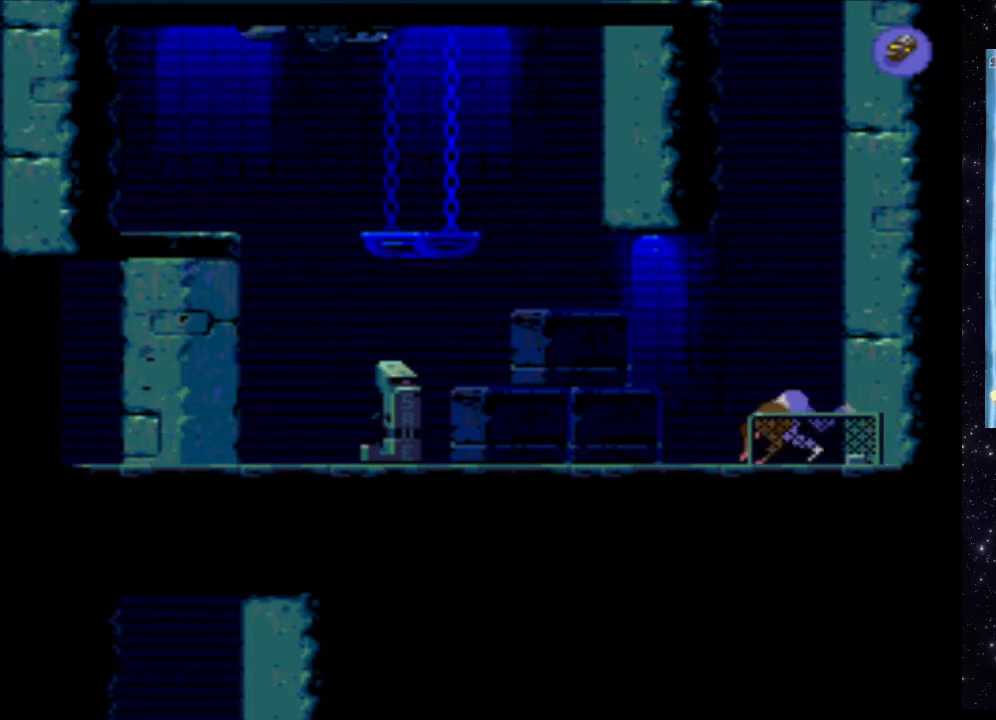
{"buttons": [], "events": [[380, "DPAD_LEFT", "up"]]}
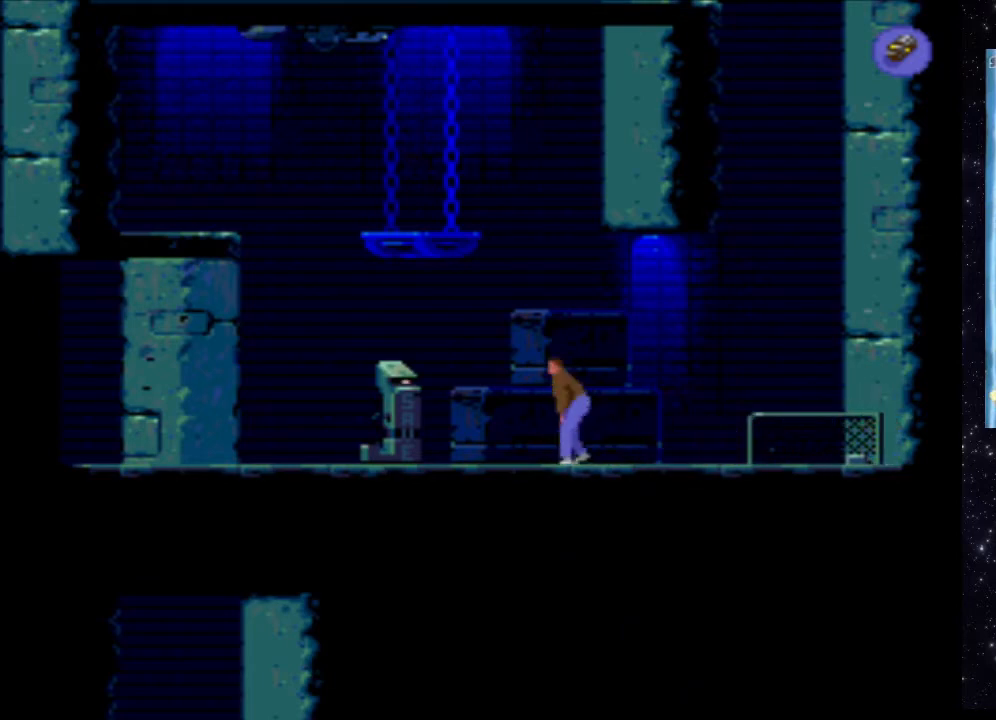
{"buttons": [], "events": [[220, "DPAD_UP", "down"], [300, "DPAD_UP", "up"]]}
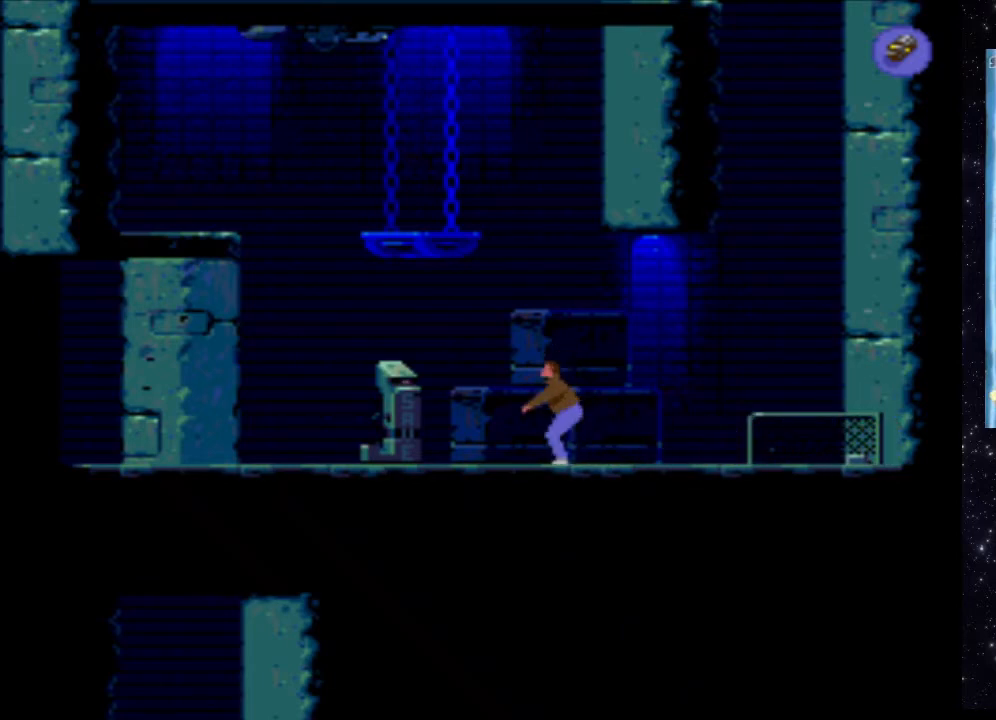
{"buttons": [], "events": []}
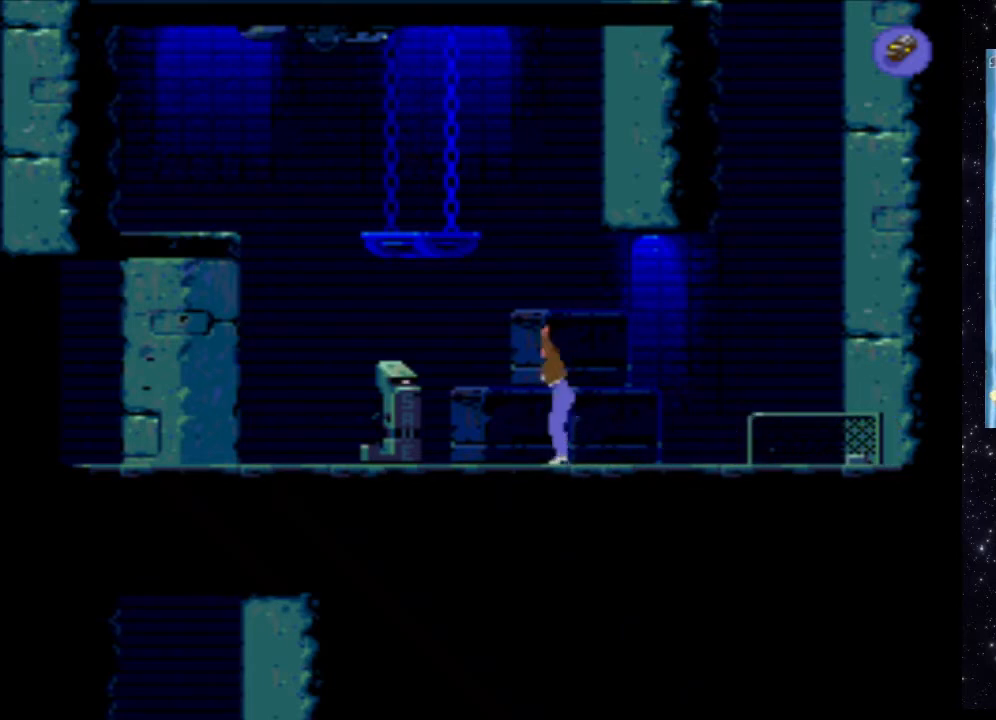
{"buttons": [], "events": []}
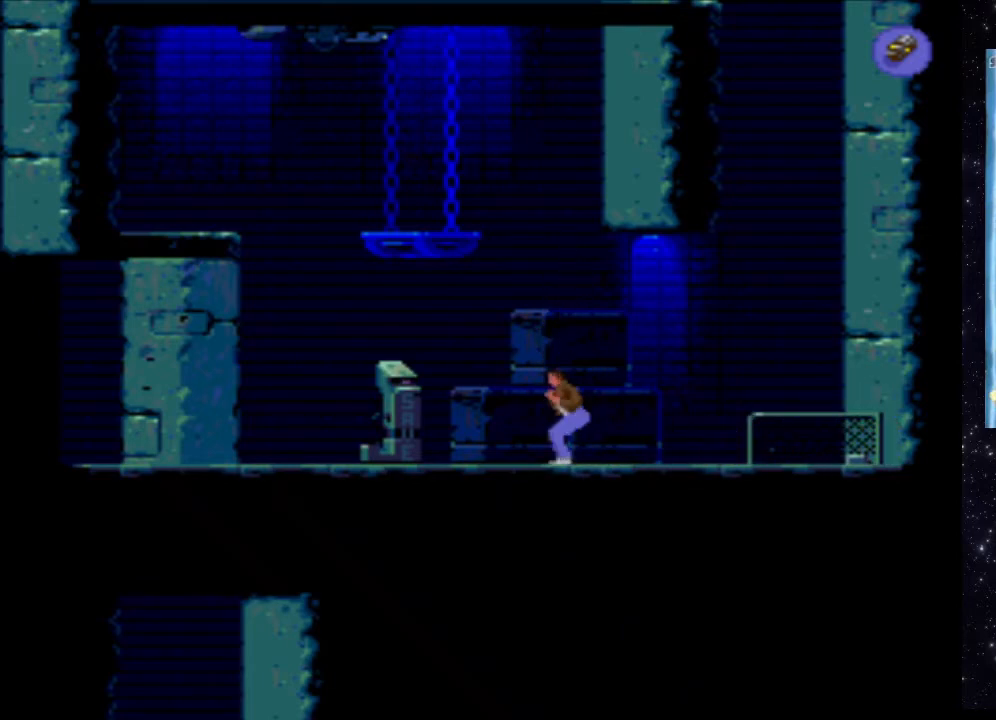
{"buttons": ["DPAD_LEFT"], "events": [[260, "DPAD_LEFT", "down"]]}
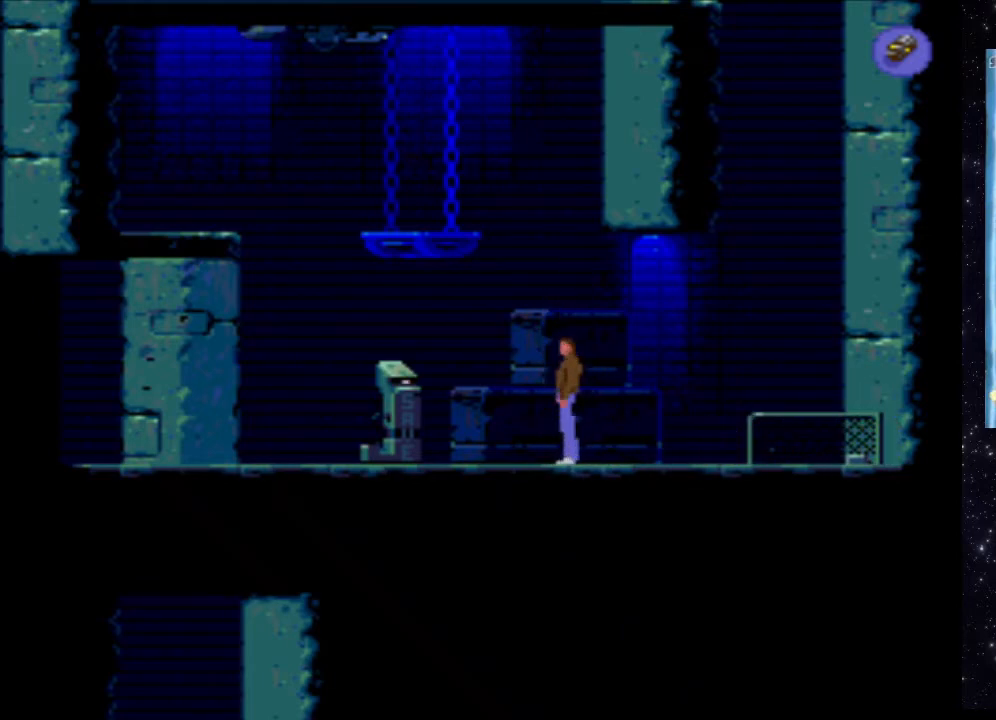
{"buttons": [], "events": [[500, "DPAD_LEFT", "up"]]}
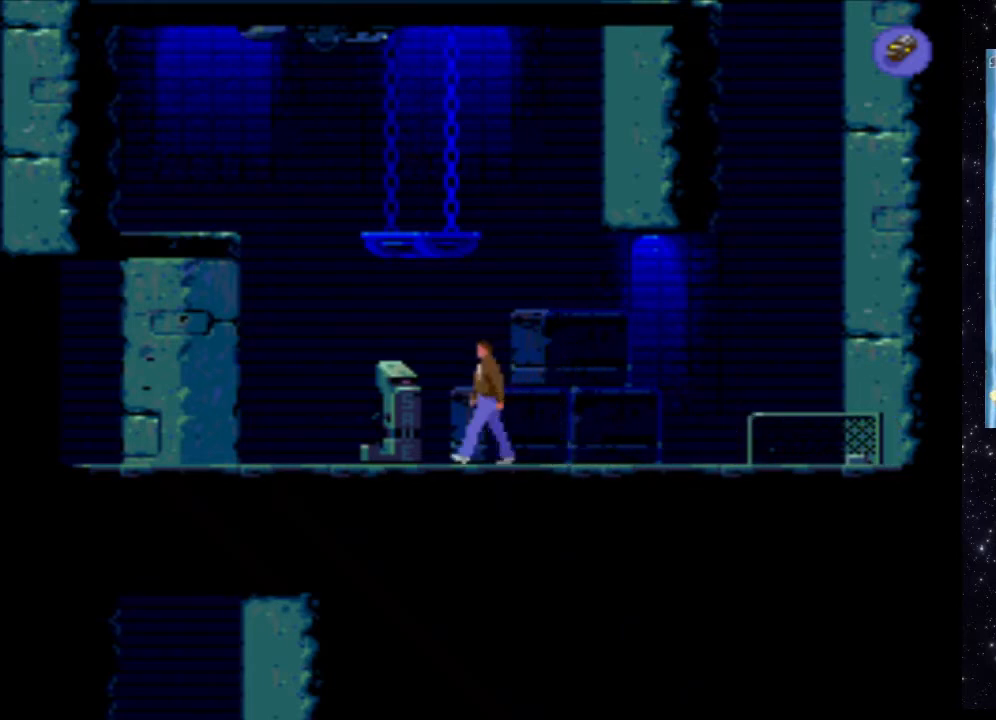
{"buttons": ["DPAD_UP"], "events": [[420, "DPAD_UP", "down"]]}
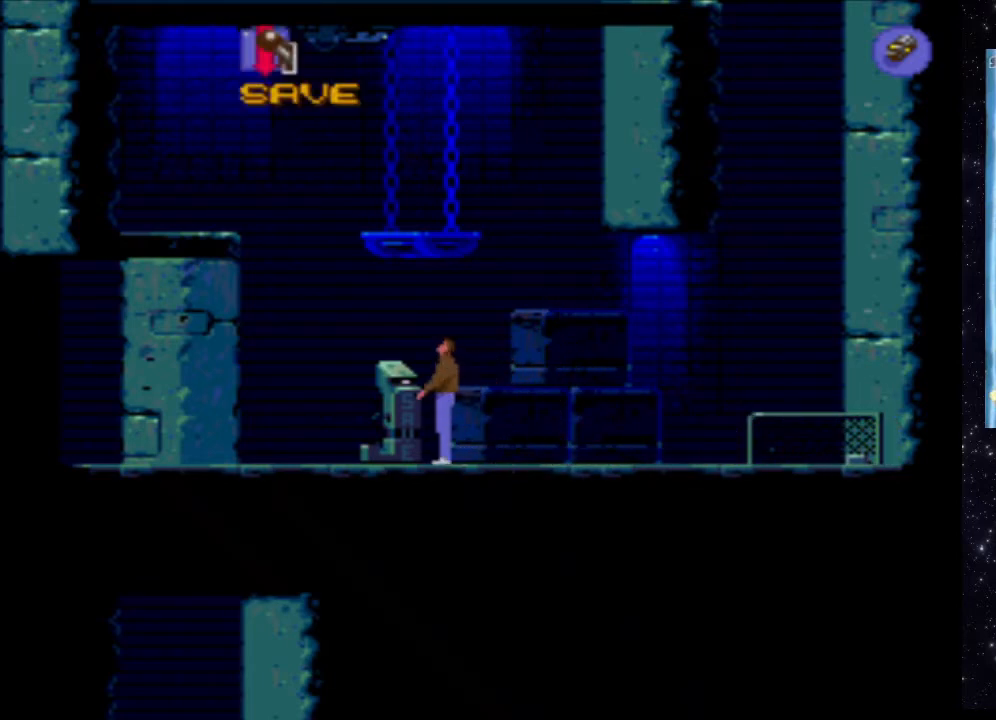
{"buttons": ["DPAD_UP"], "events": []}
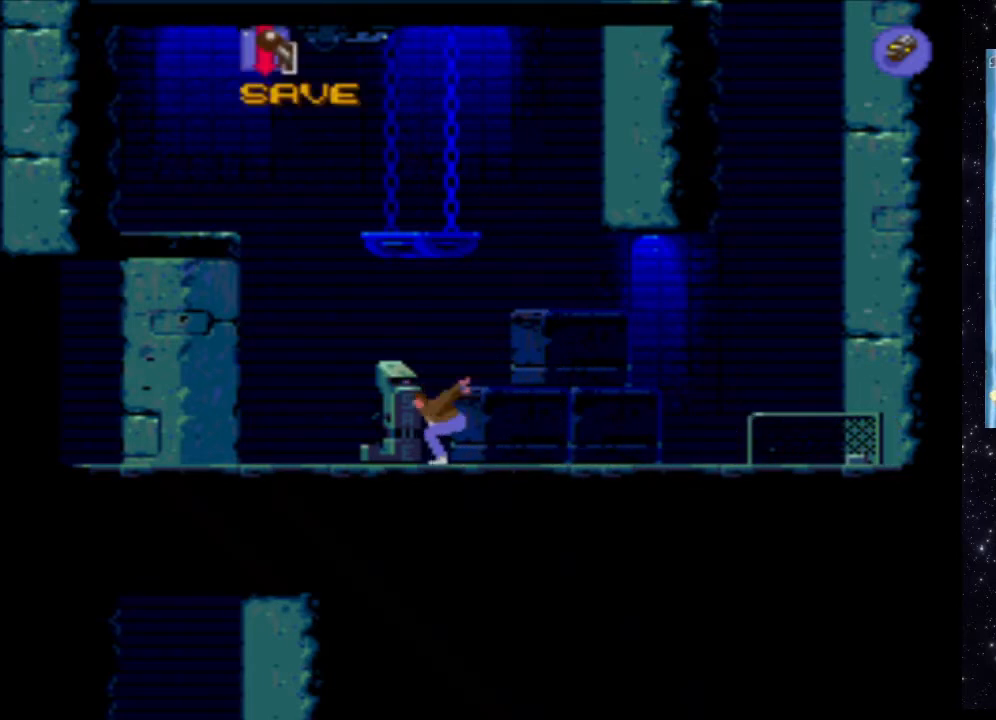
{"buttons": ["DPAD_UP"], "events": []}
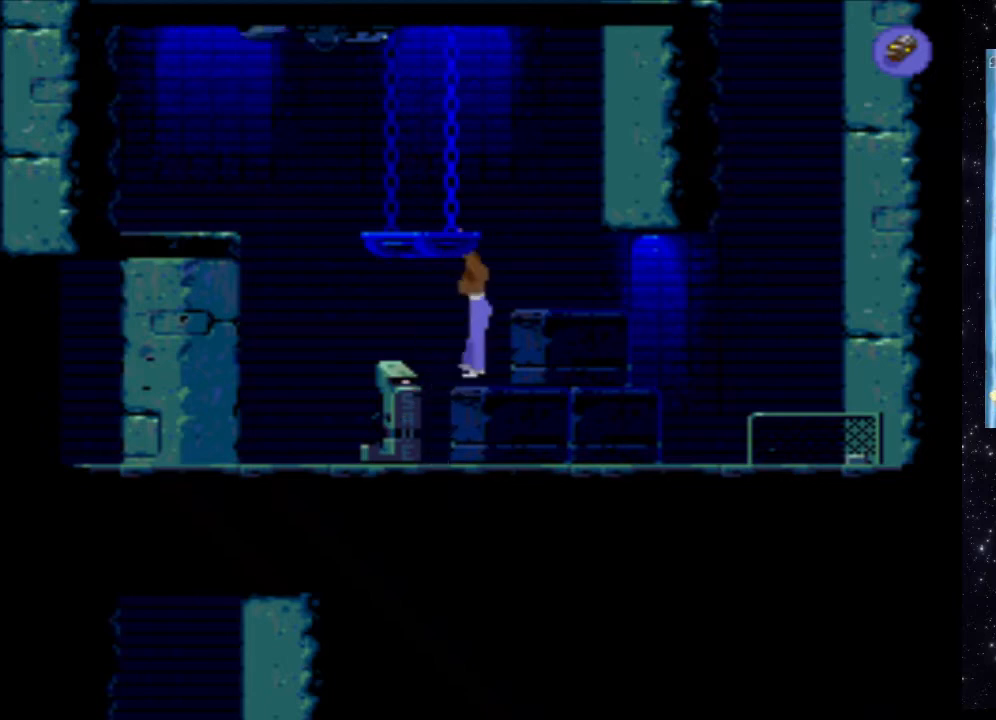
{"buttons": [], "events": [[240, "DPAD_UP", "up"]]}
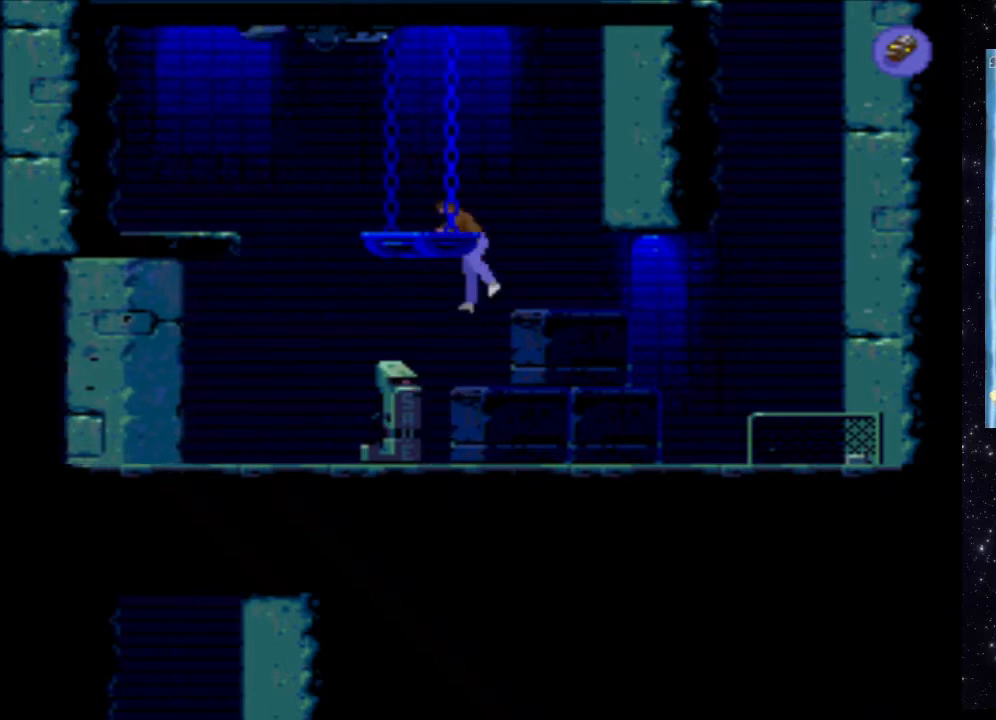
{"buttons": [], "events": []}
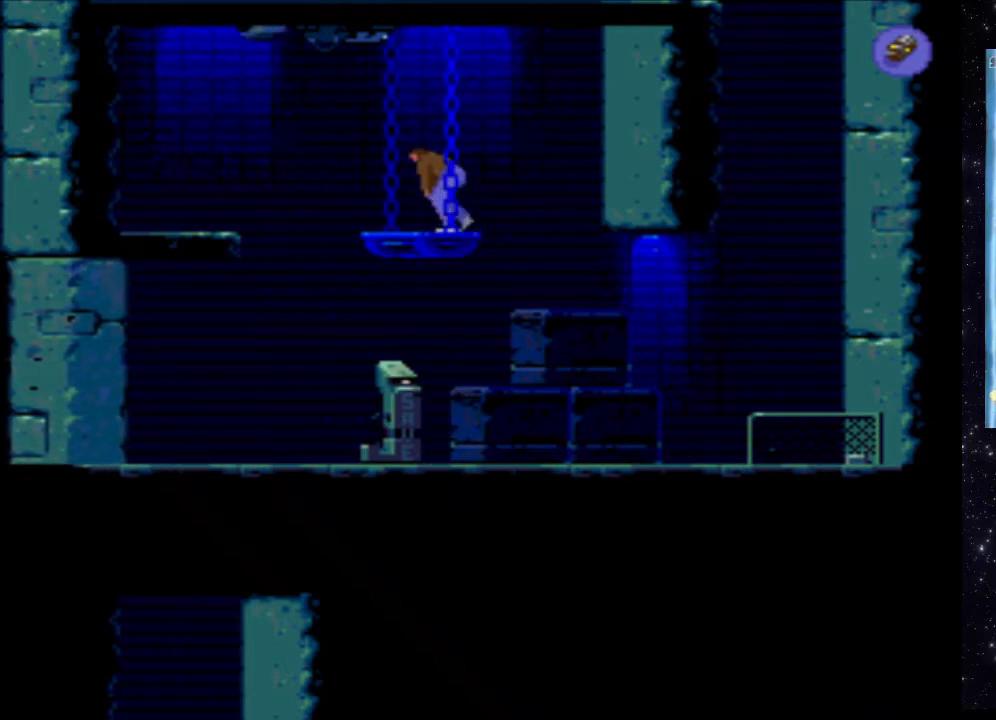
{"buttons": ["DPAD_RIGHT"], "events": [[320, "DPAD_RIGHT", "down"]]}
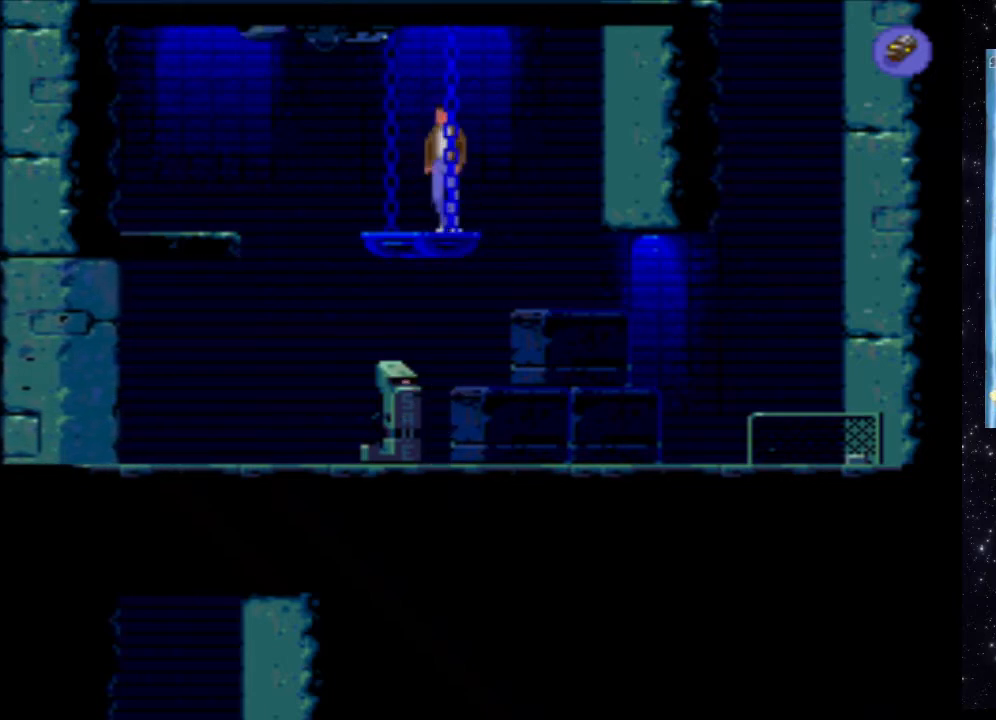
{"buttons": ["DPAD_RIGHT"], "events": []}
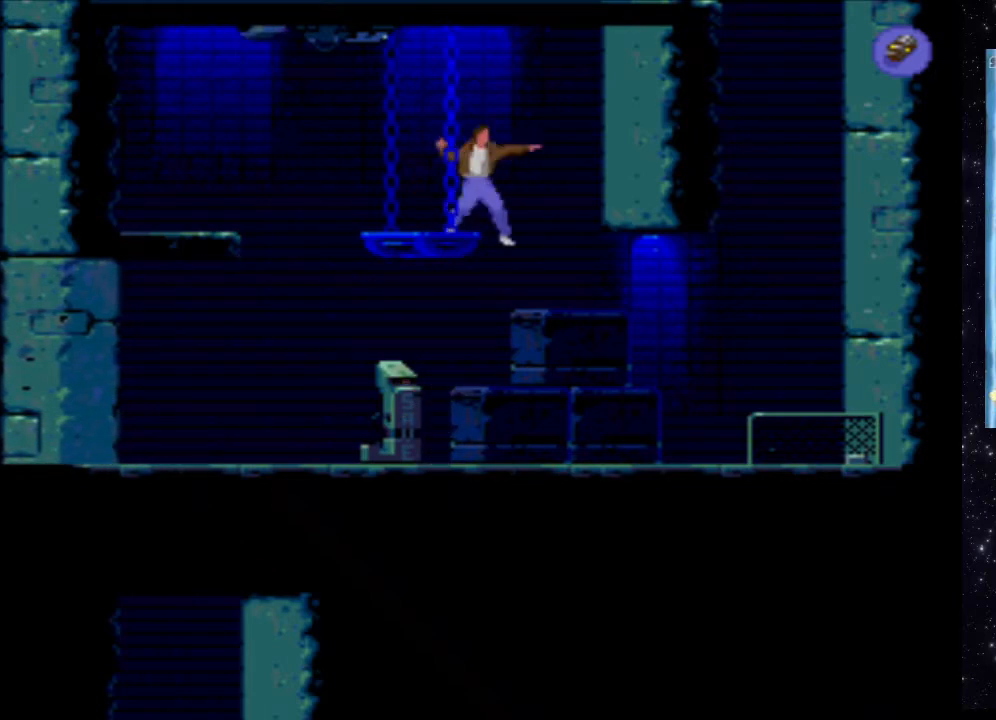
{"buttons": [], "events": [[220, "DPAD_RIGHT", "up"]]}
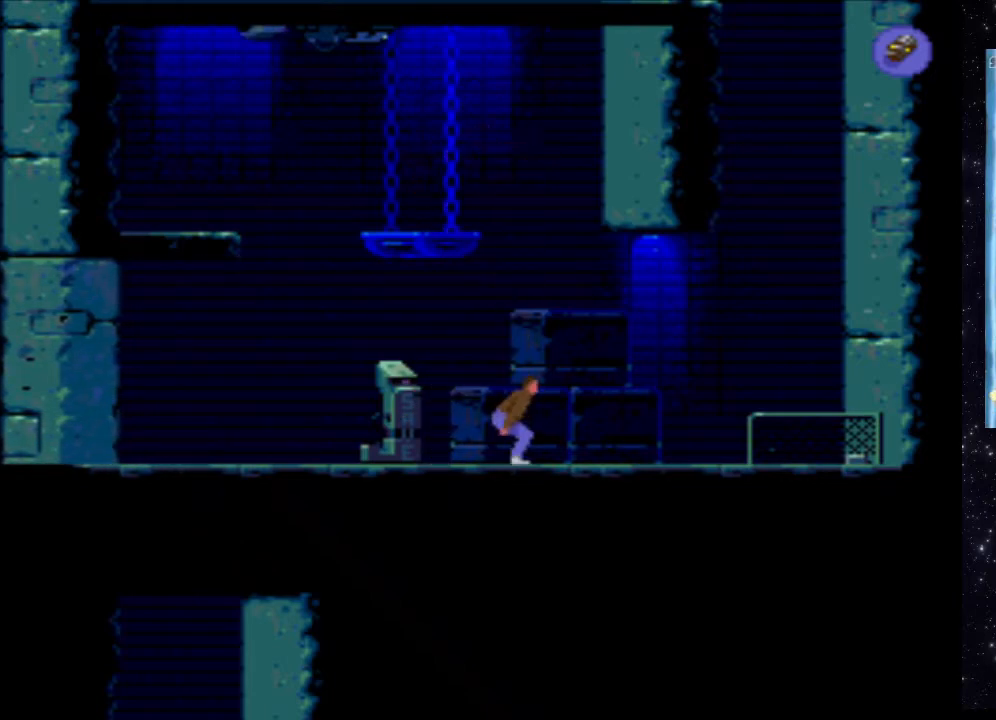
{"buttons": ["DPAD_LEFT"], "events": [[360, "DPAD_LEFT", "down"]]}
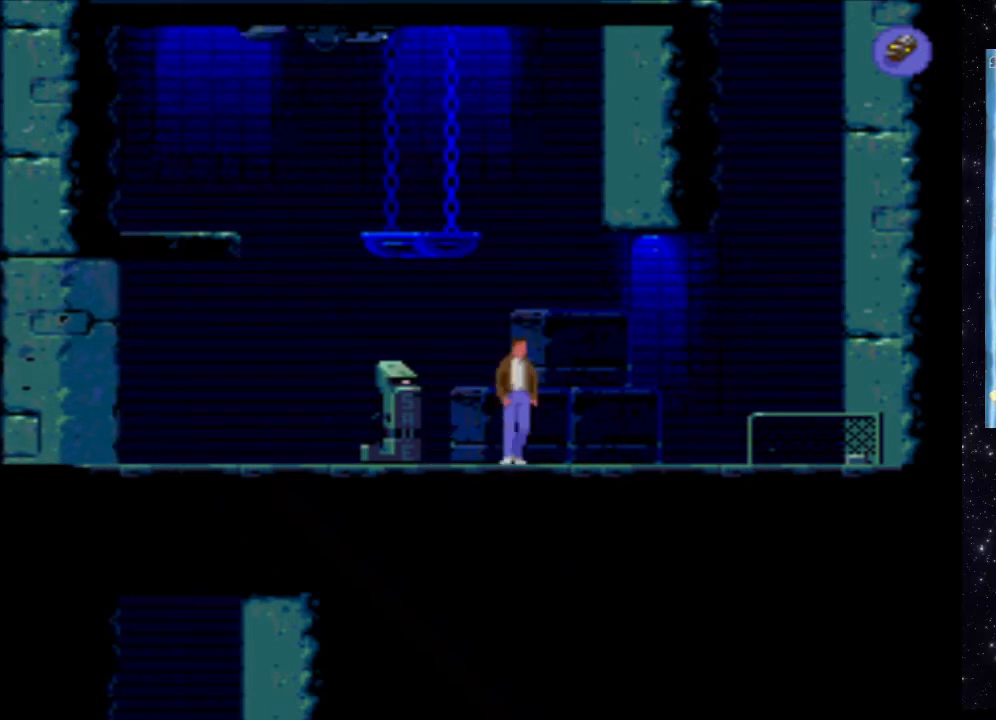
{"buttons": ["DPAD_LEFT"], "events": []}
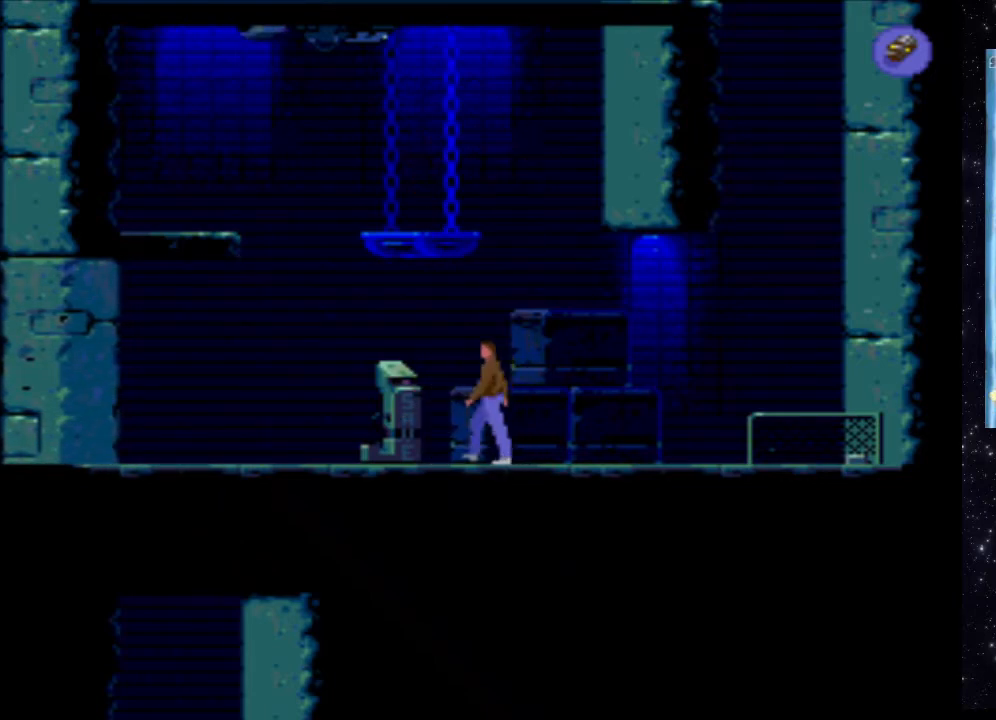
{"buttons": [], "events": [[100, "DPAD_LEFT", "up"]]}
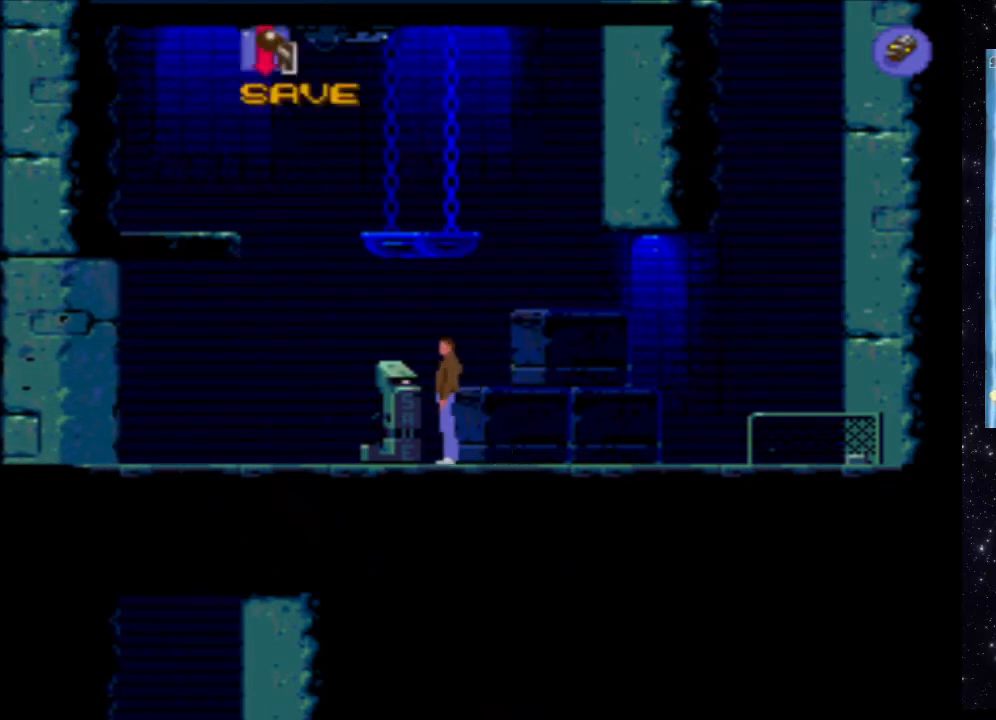
{"buttons": [], "events": []}
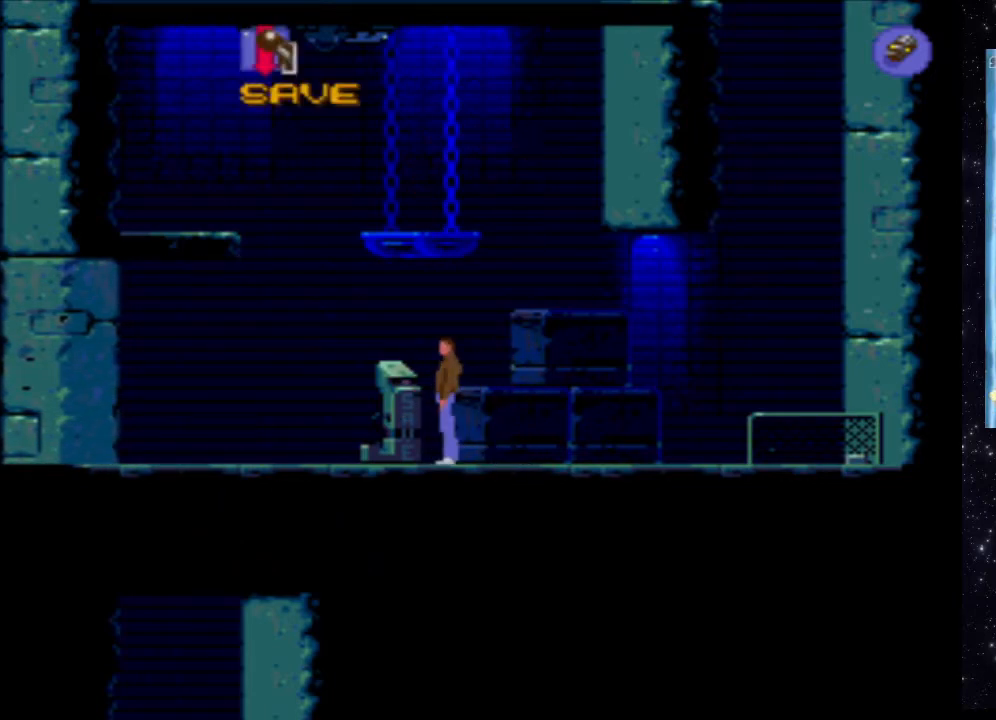
{"buttons": [], "events": []}
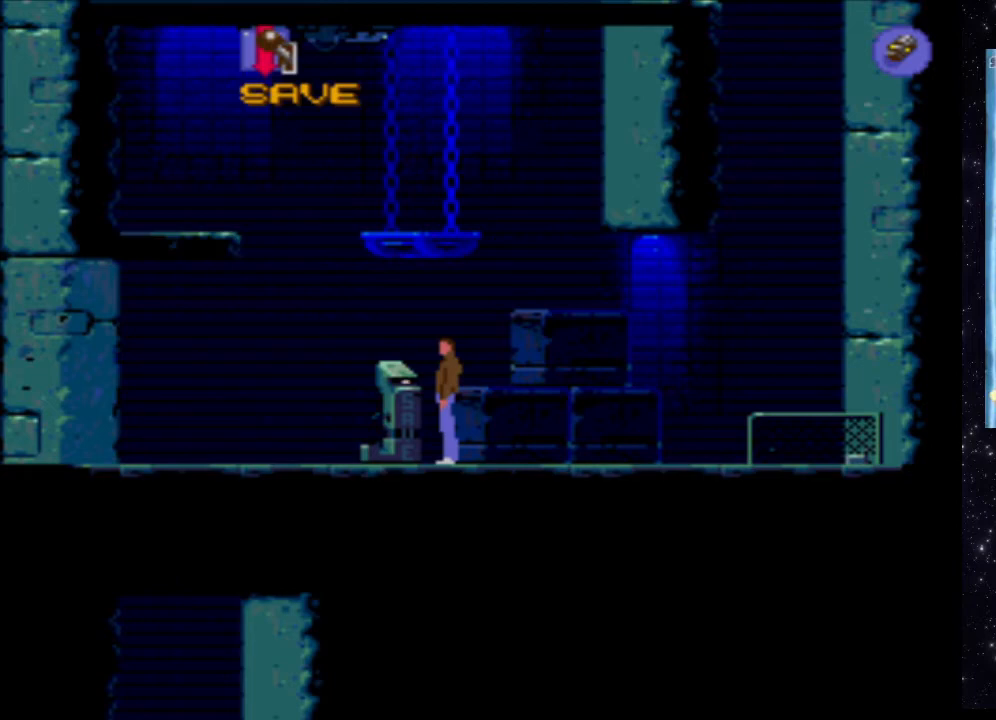
{"buttons": [], "events": []}
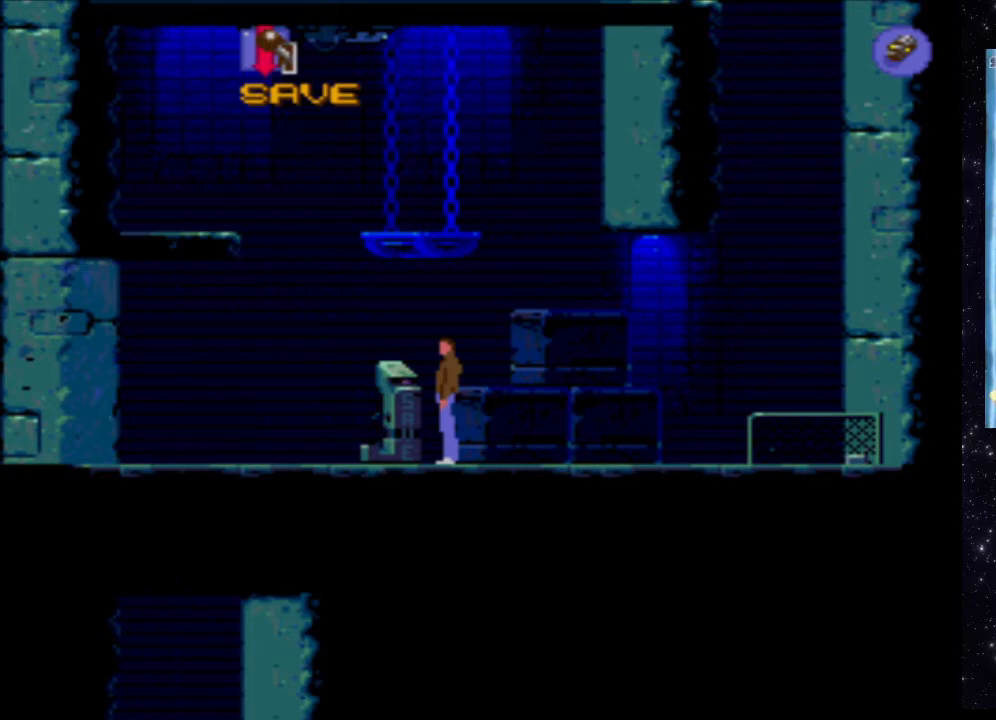
{"buttons": [], "events": []}
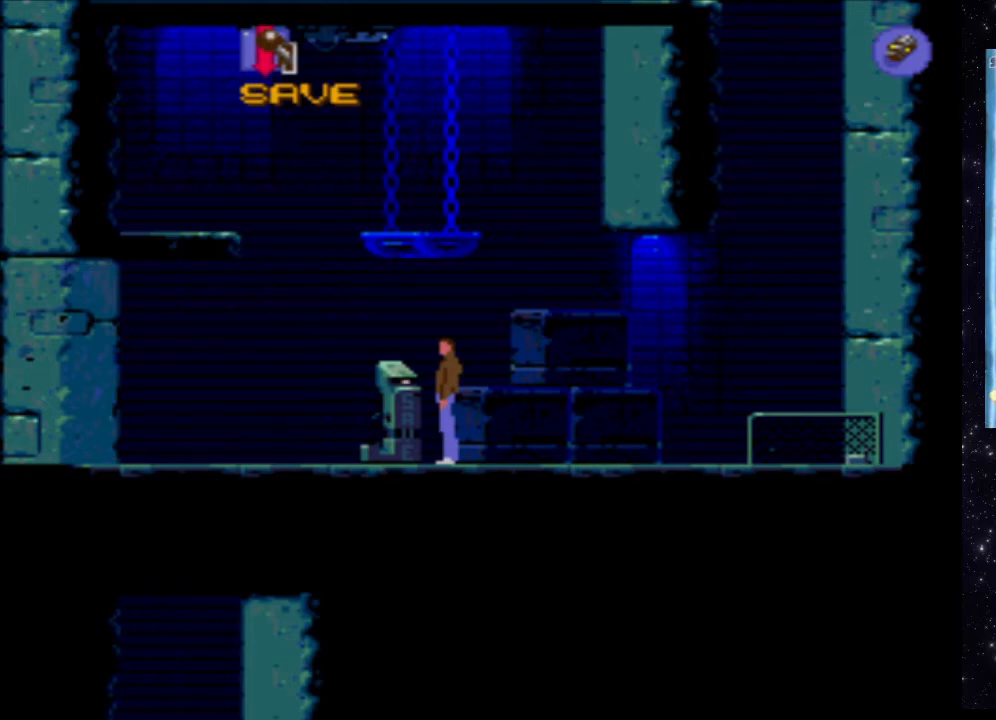
{"buttons": [], "events": []}
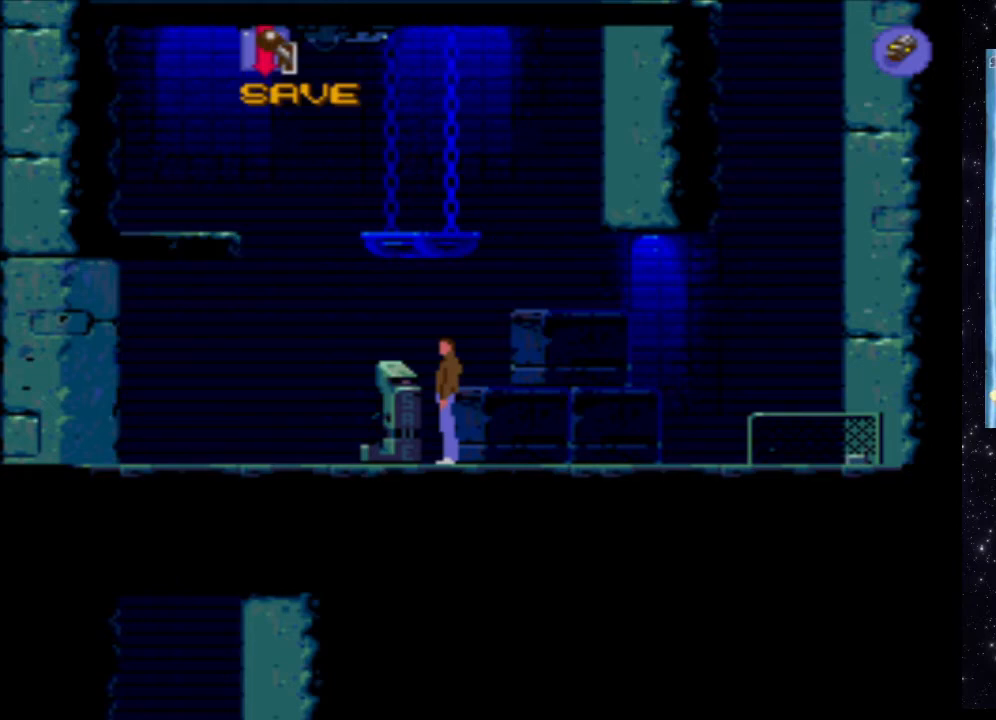
{"buttons": [], "events": []}
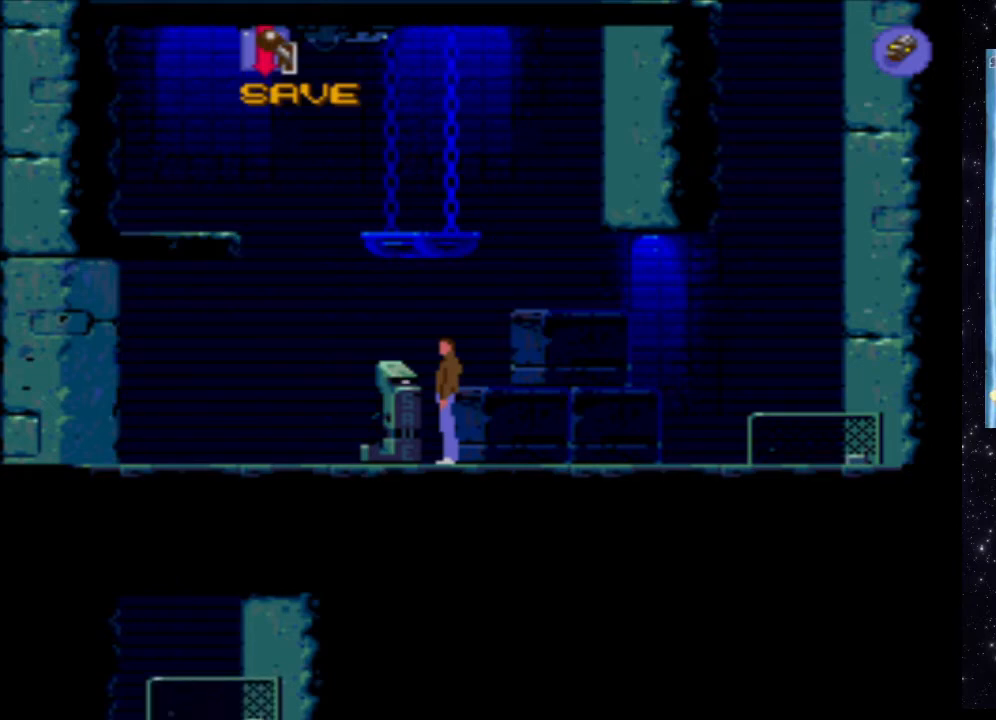
{"buttons": [], "events": []}
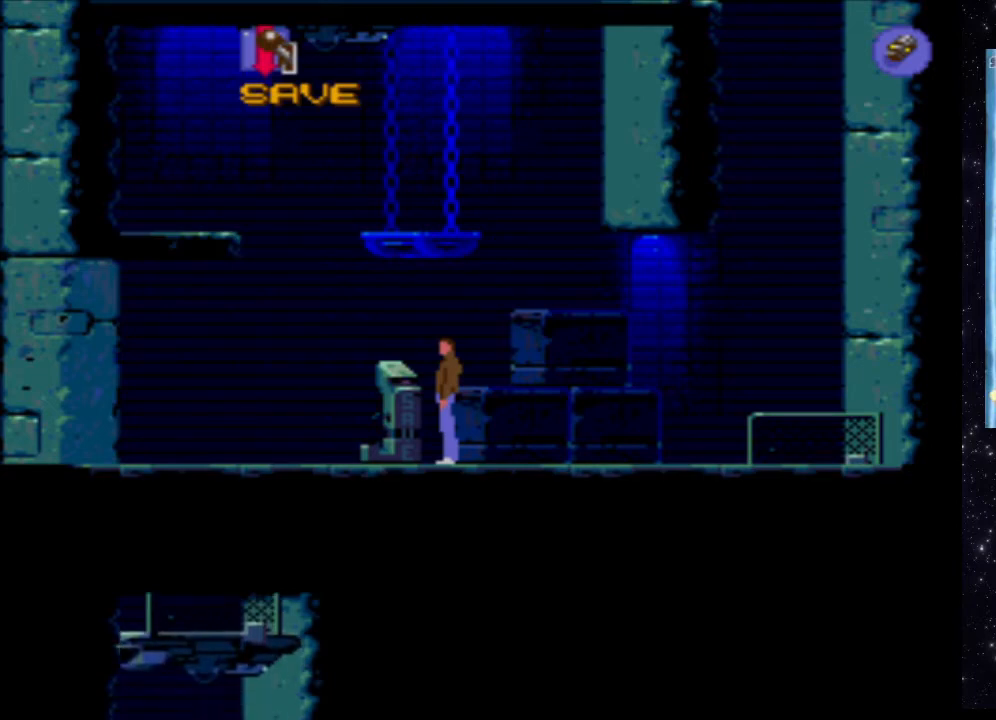
{"buttons": [], "events": []}
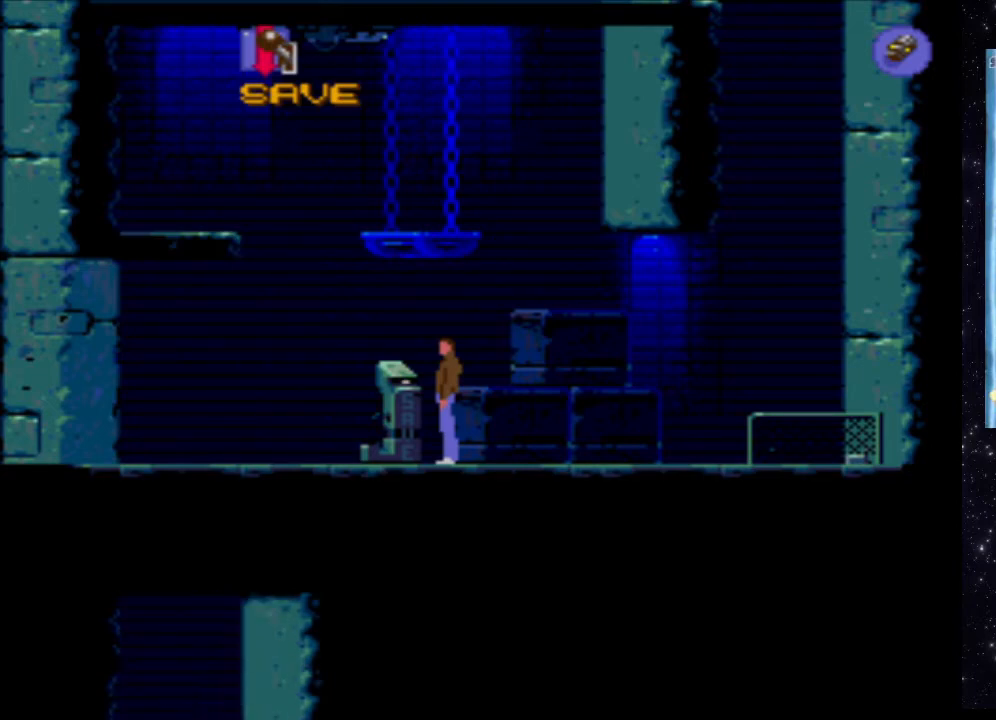
{"buttons": [], "events": []}
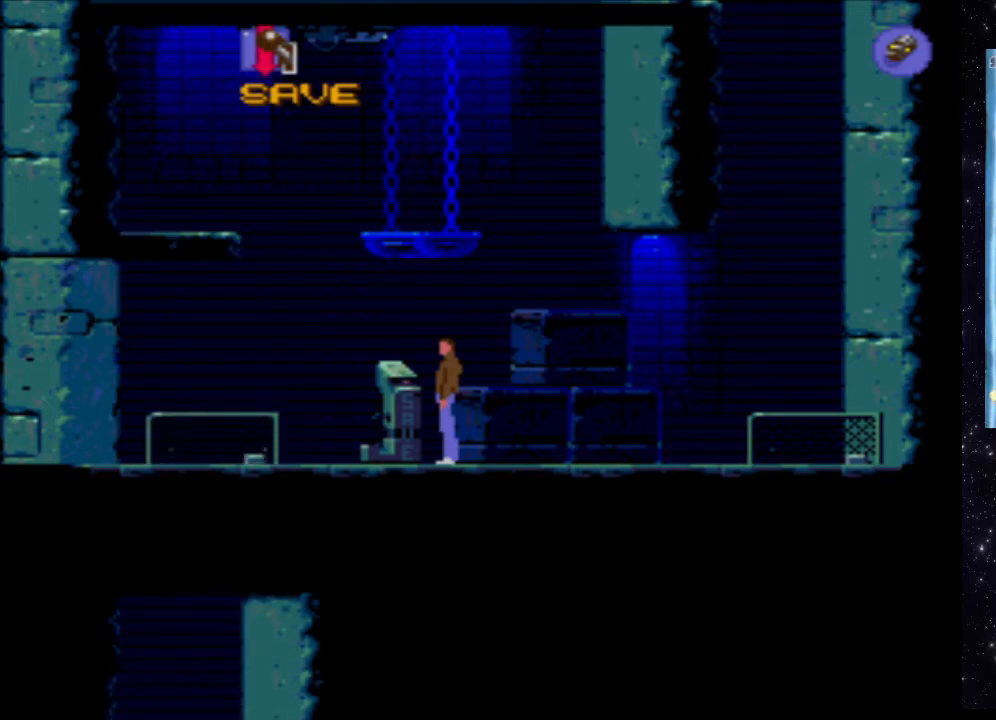
{"buttons": ["X"], "events": [[260, "X", "down"]]}
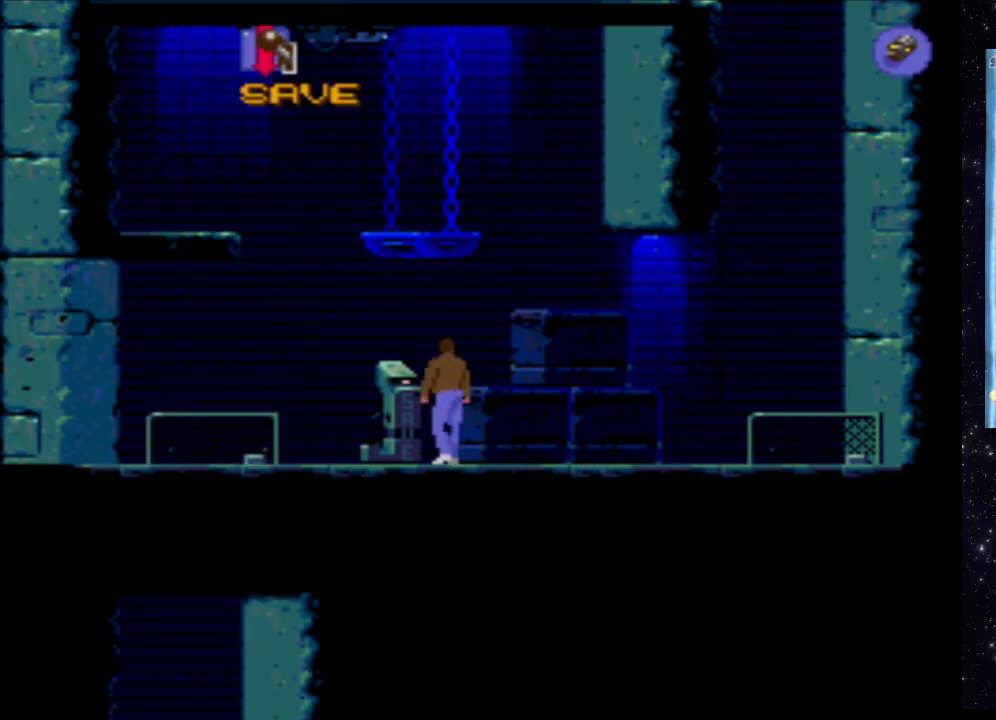
{"buttons": [], "events": [[440, "X", "up"]]}